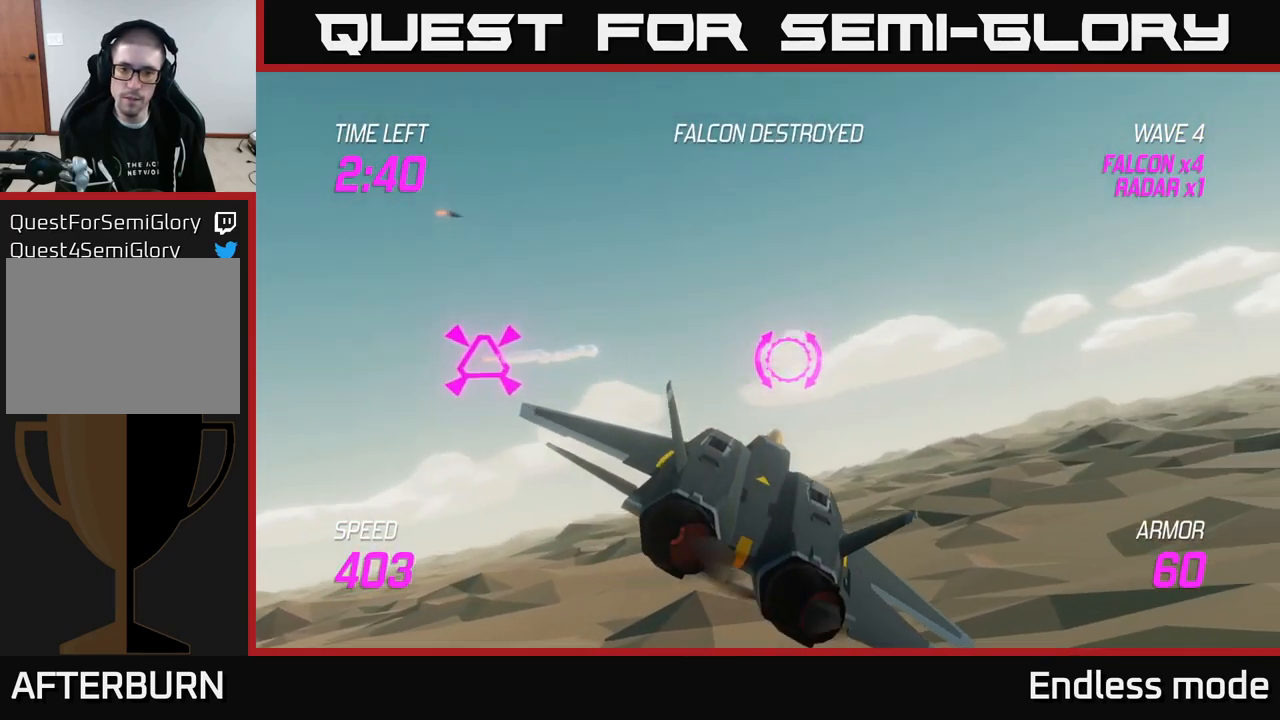
Gameplay with a controller (Xbox layout); each line is a JSON object with the inputs held at the frame after it. "events" lists button and stick changes between this image and that frame as [ms after this image, input, new state], when the widget could be followed in between.
{"buttons": [], "left_stick": "up-right", "right_stick": "center", "events": [[333, "left_stick", "up-right"]]}
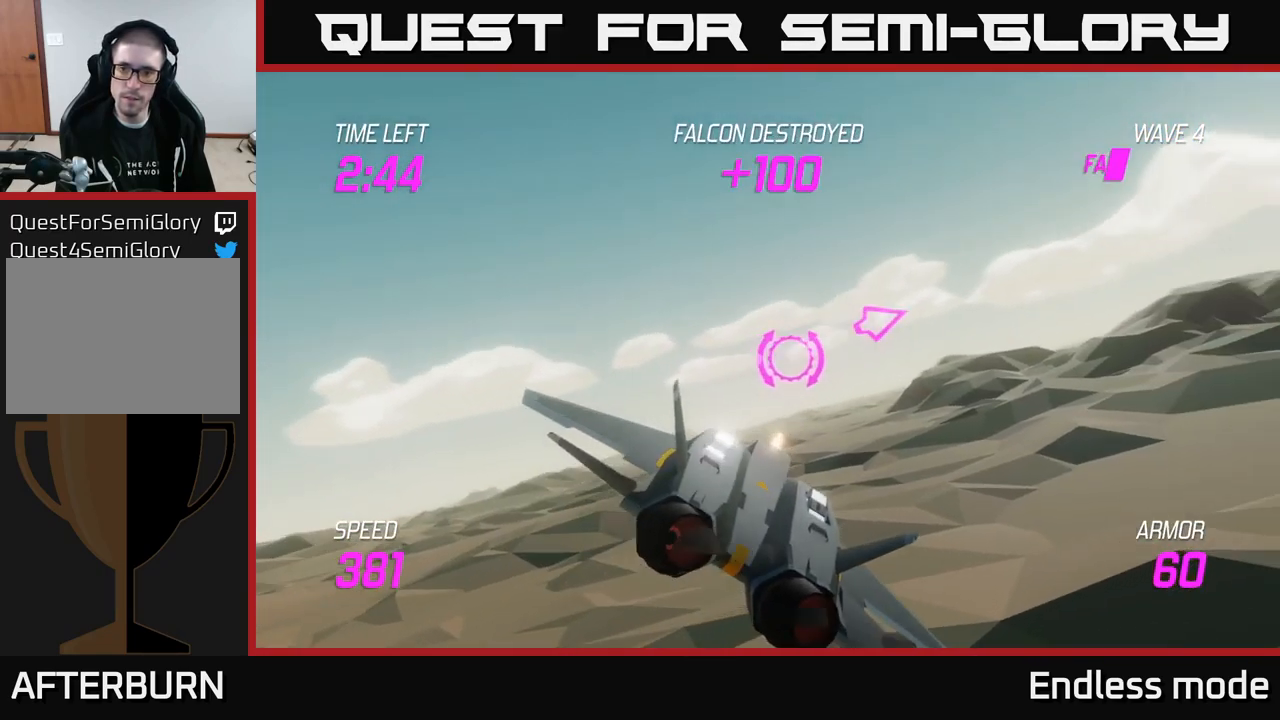
{"buttons": [], "left_stick": "up-right", "right_stick": "center", "events": []}
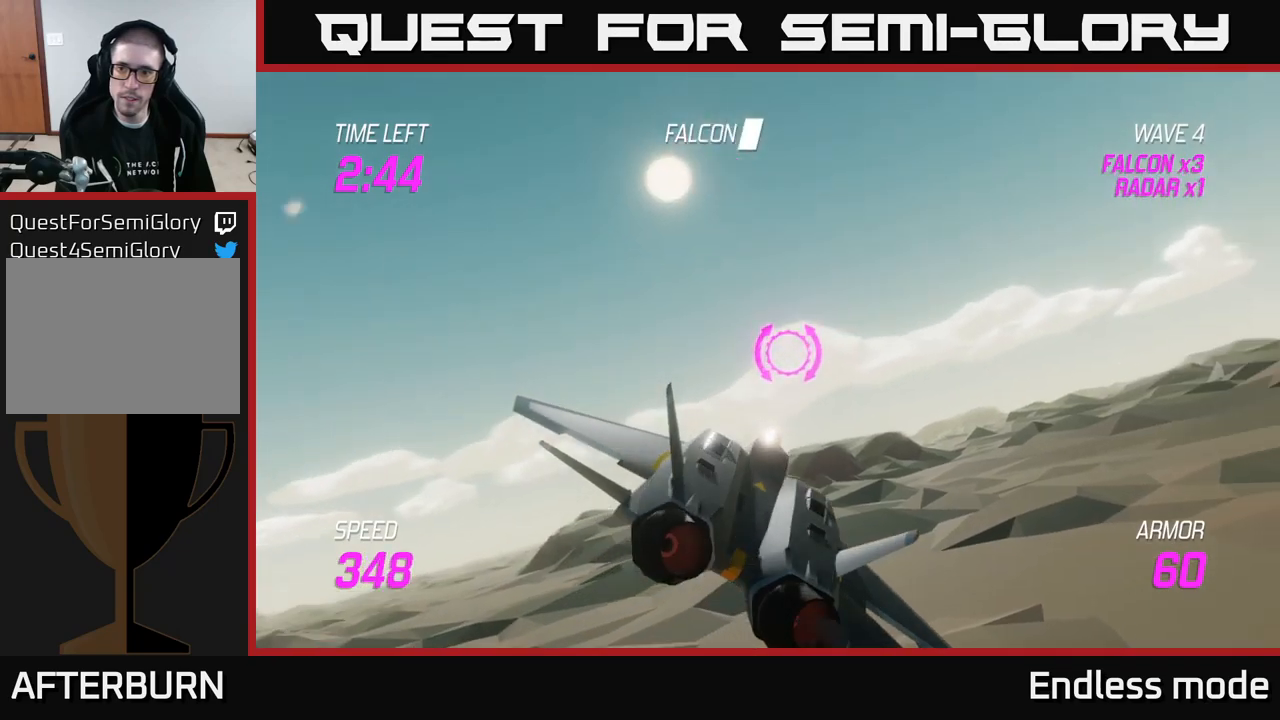
{"buttons": ["L2"], "left_stick": "up-right", "right_stick": "center", "events": [[467, "L2", "down"]]}
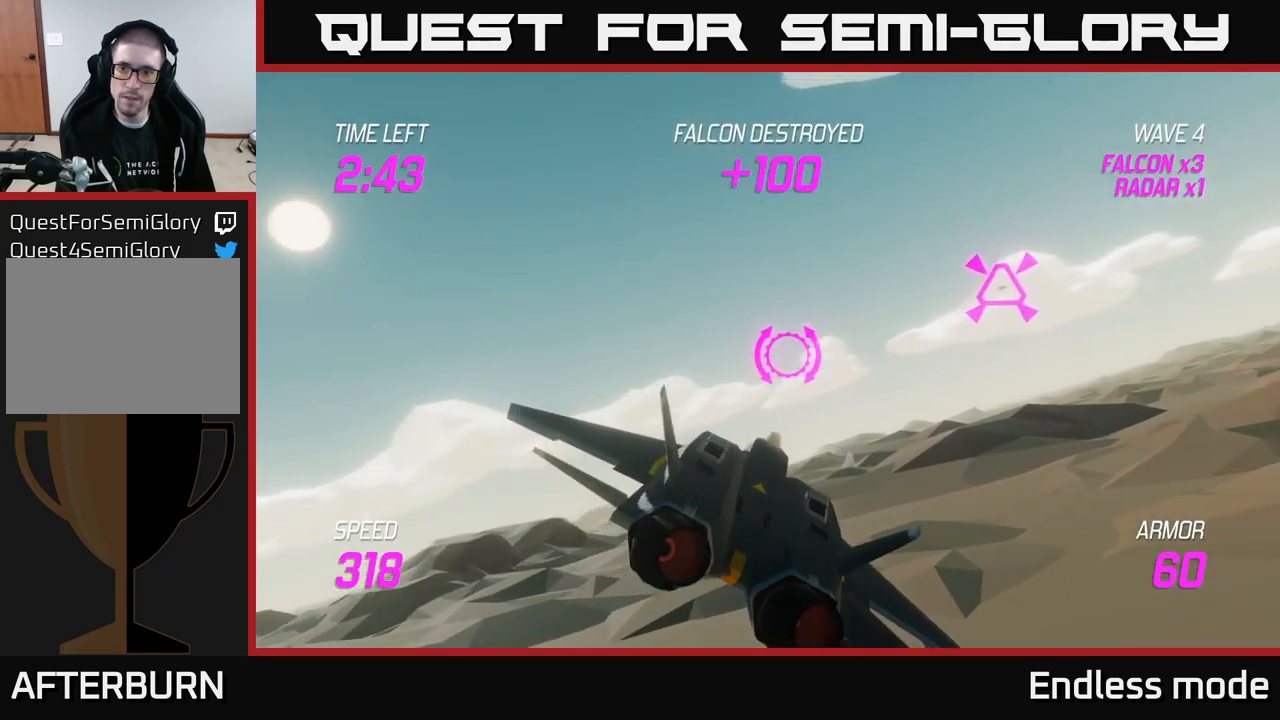
{"buttons": ["L2"], "left_stick": "up-right", "right_stick": "center", "events": [[350, "R2", "down"], [450, "R2", "up"]]}
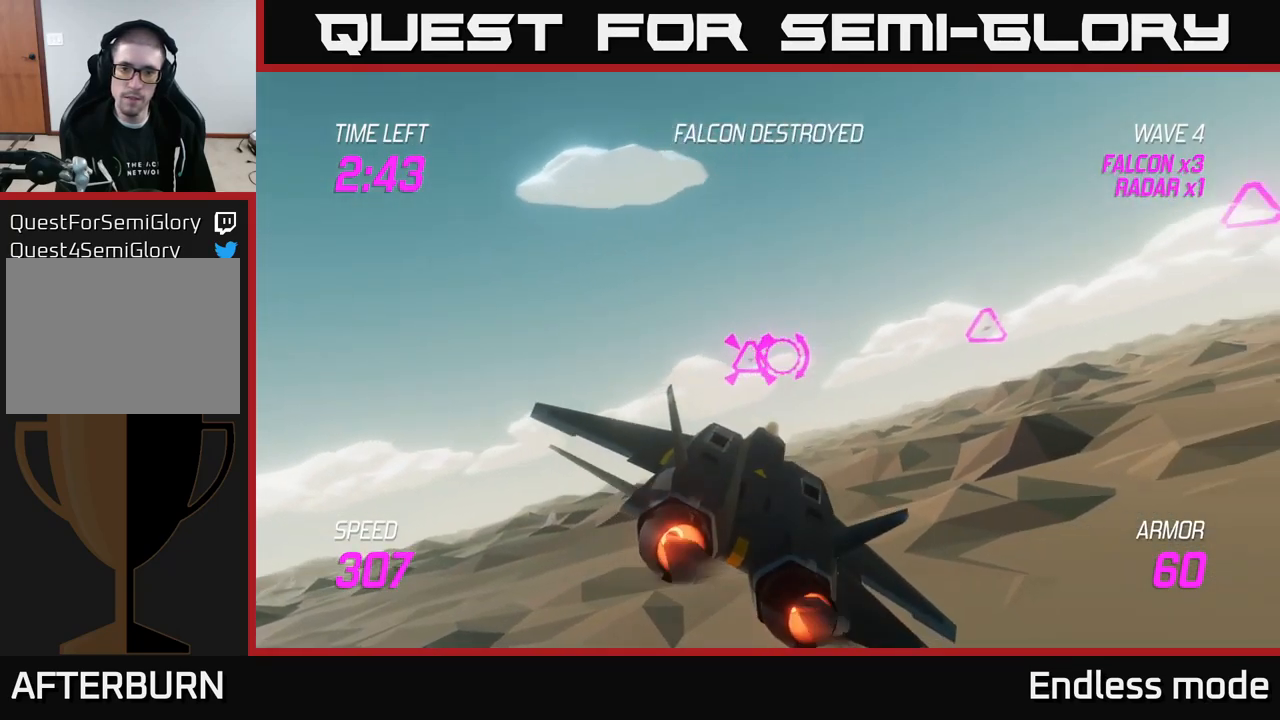
{"buttons": [], "left_stick": "up-right", "right_stick": "center", "events": [[34, "R2", "down"], [117, "R2", "up"], [317, "L2", "up"]]}
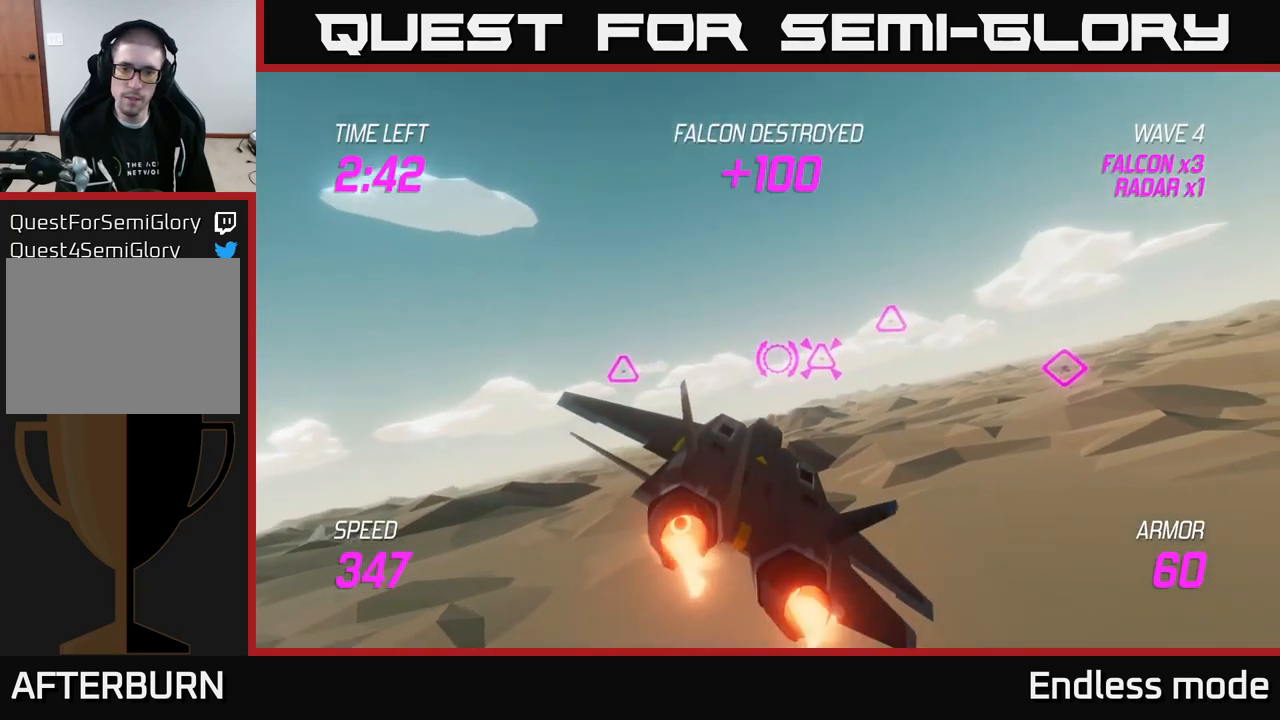
{"buttons": [], "left_stick": "up-left", "right_stick": "center", "events": [[167, "R2", "down"], [234, "left_stick", "left"], [284, "R2", "up"], [334, "R2", "down"], [334, "left_stick", "center"], [384, "left_stick", "left"], [417, "R2", "up"], [467, "left_stick", "up-left"]]}
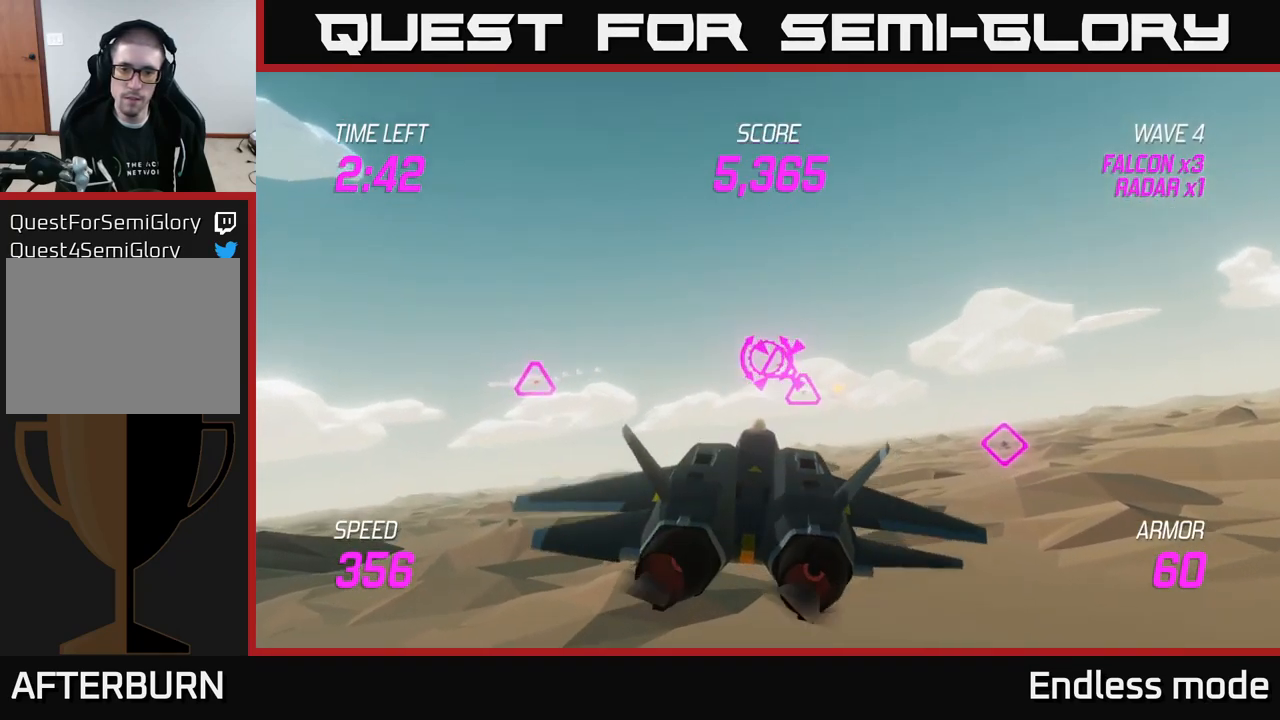
{"buttons": [], "left_stick": "right", "right_stick": "center", "events": [[184, "left_stick", "down-left"], [234, "R2", "down"], [284, "left_stick", "down-right"], [334, "left_stick", "right"], [350, "R2", "up"]]}
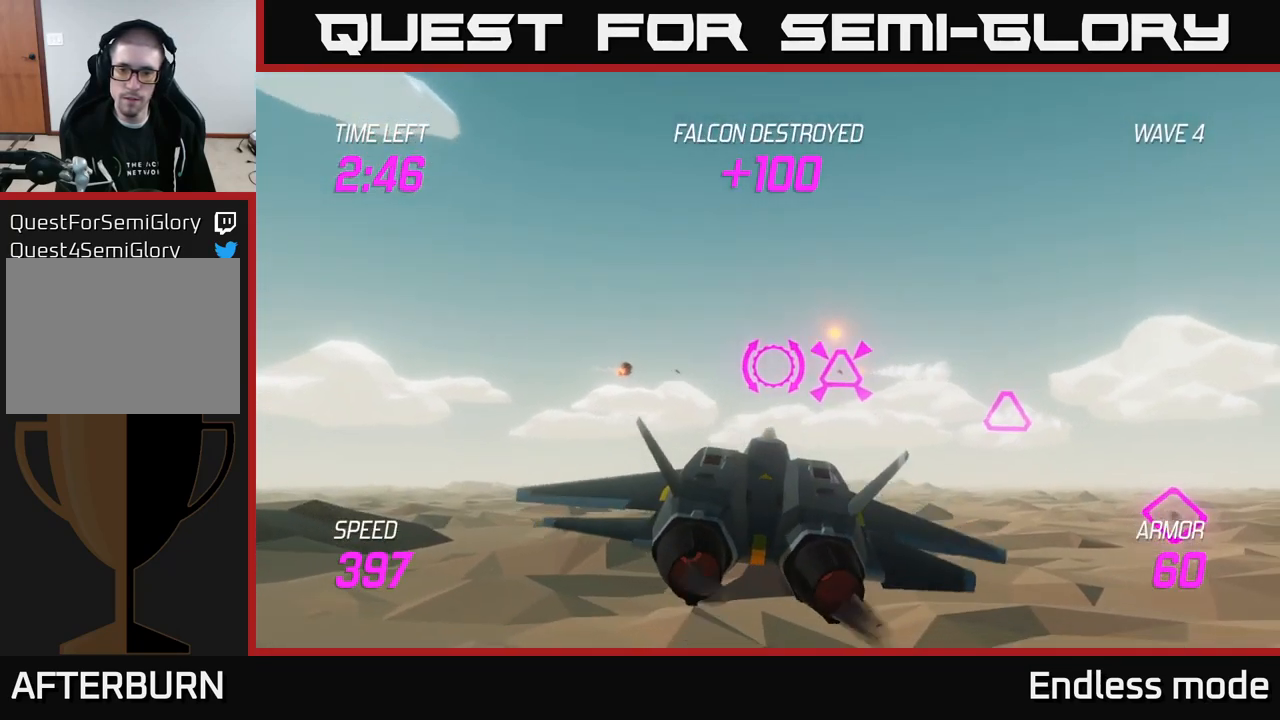
{"buttons": ["R2"], "left_stick": "right", "right_stick": "center", "events": [[234, "left_stick", "down-right"], [350, "left_stick", "right"], [434, "R2", "down"]]}
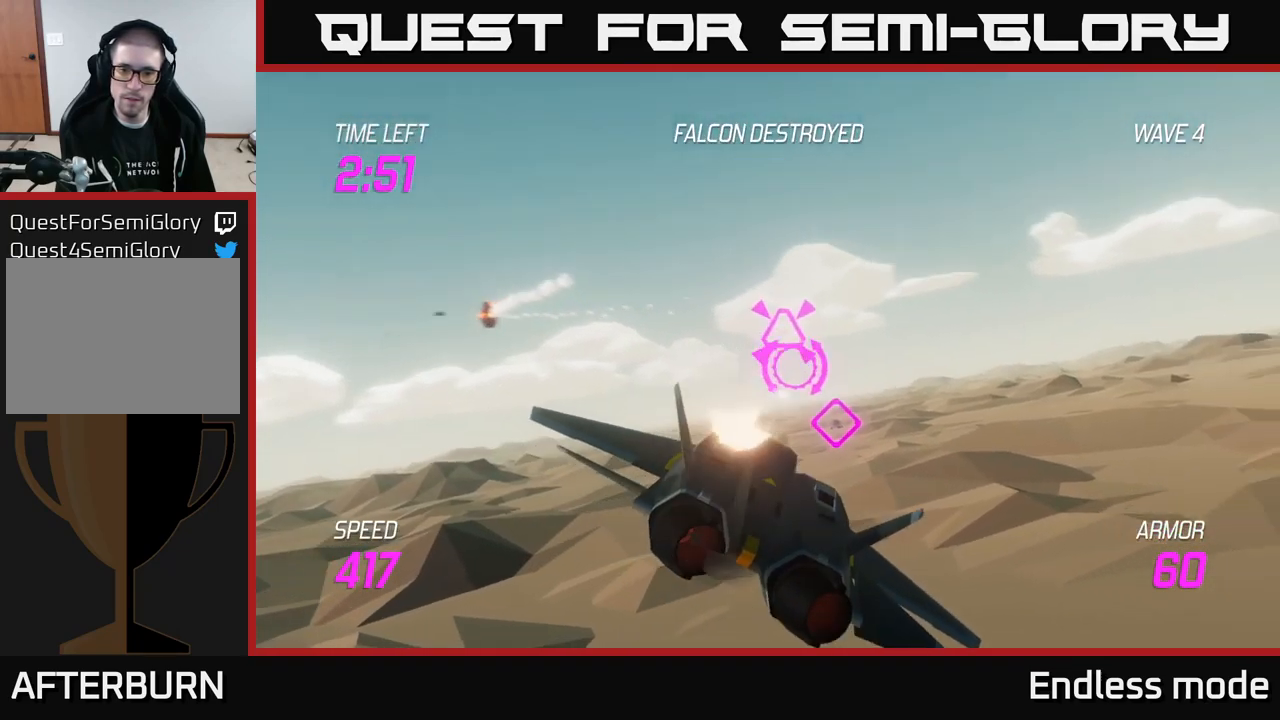
{"buttons": [], "left_stick": "up-right", "right_stick": "center", "events": [[34, "R2", "up"], [67, "left_stick", "down-left"], [417, "left_stick", "right"], [500, "left_stick", "up-right"]]}
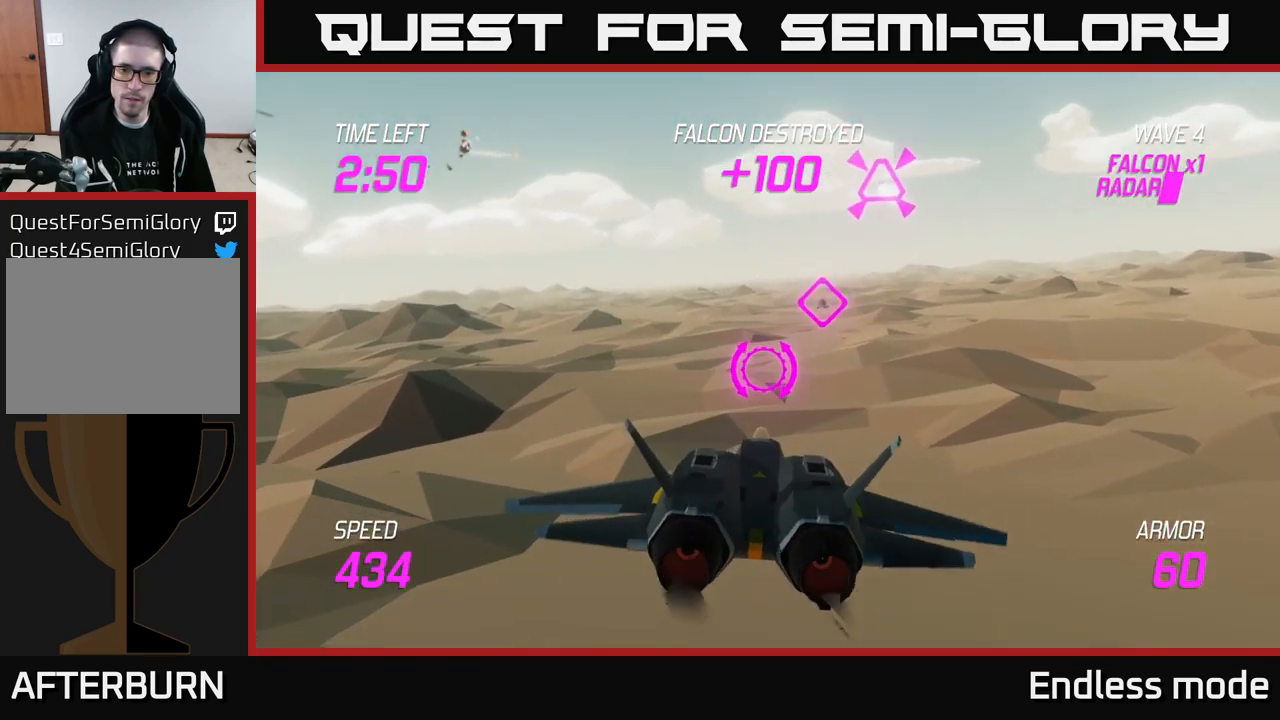
{"buttons": [], "left_stick": "up-right", "right_stick": "center", "events": []}
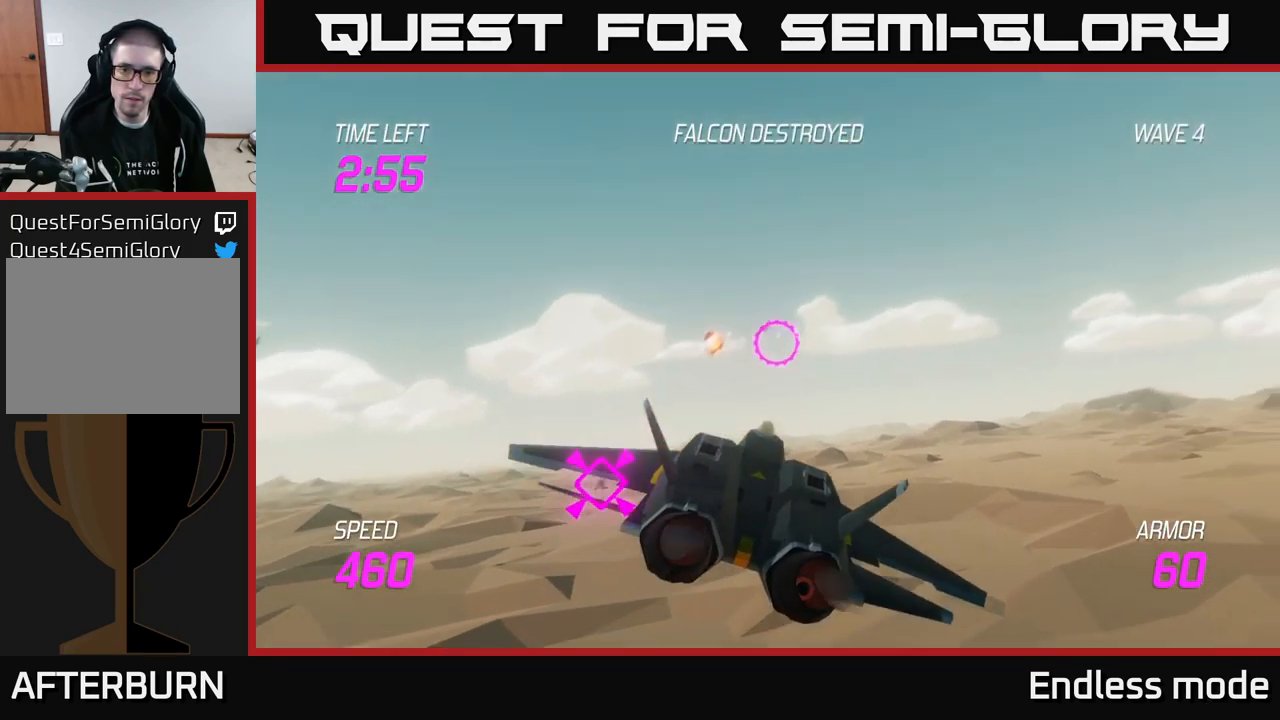
{"buttons": ["L2"], "left_stick": "center", "right_stick": "center", "events": [[17, "left_stick", "left"], [67, "left_stick", "down-left"], [234, "L2", "down"], [300, "left_stick", "center"]]}
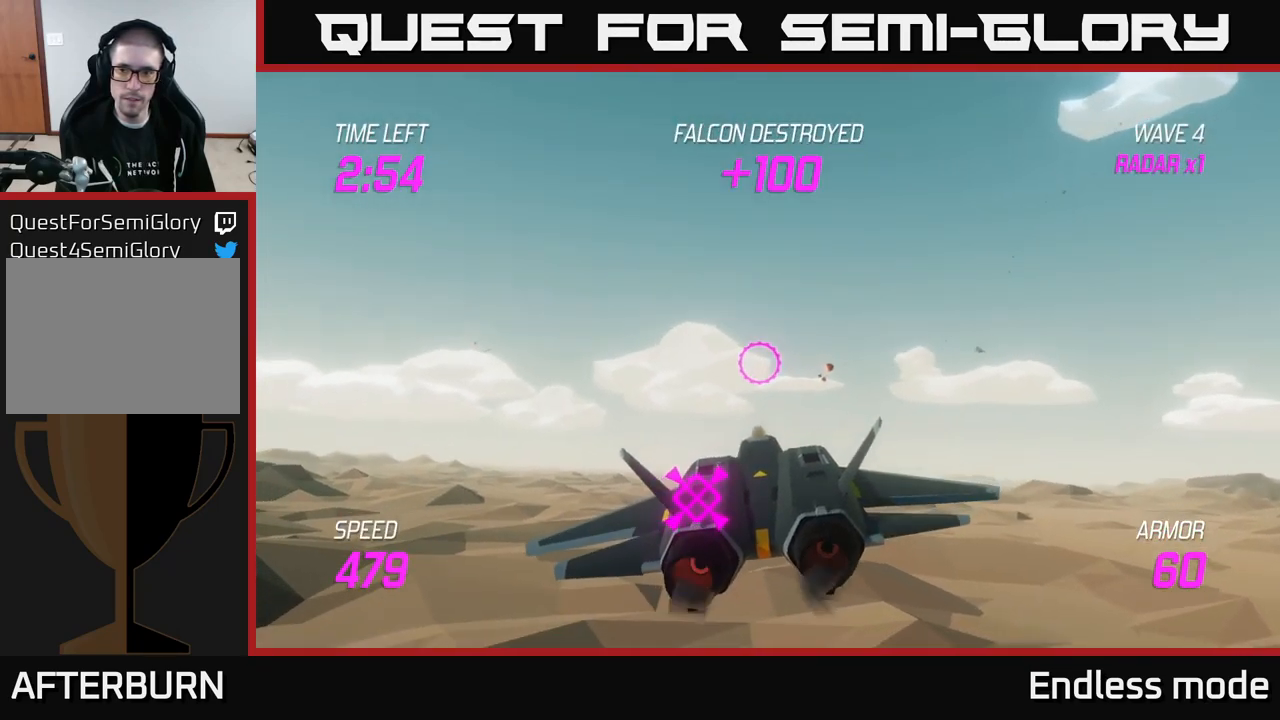
{"buttons": ["L2"], "left_stick": "down", "right_stick": "center", "events": [[483, "left_stick", "down"]]}
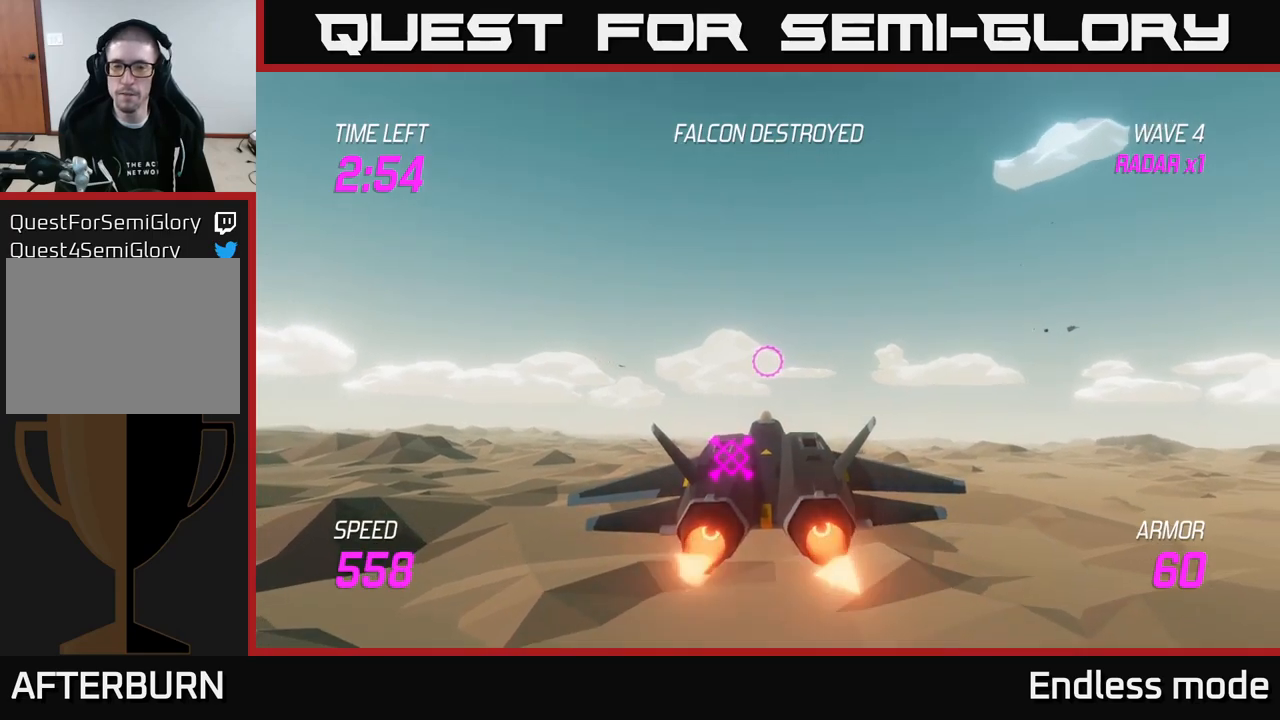
{"buttons": ["L2"], "left_stick": "center", "right_stick": "center", "events": [[183, "left_stick", "center"]]}
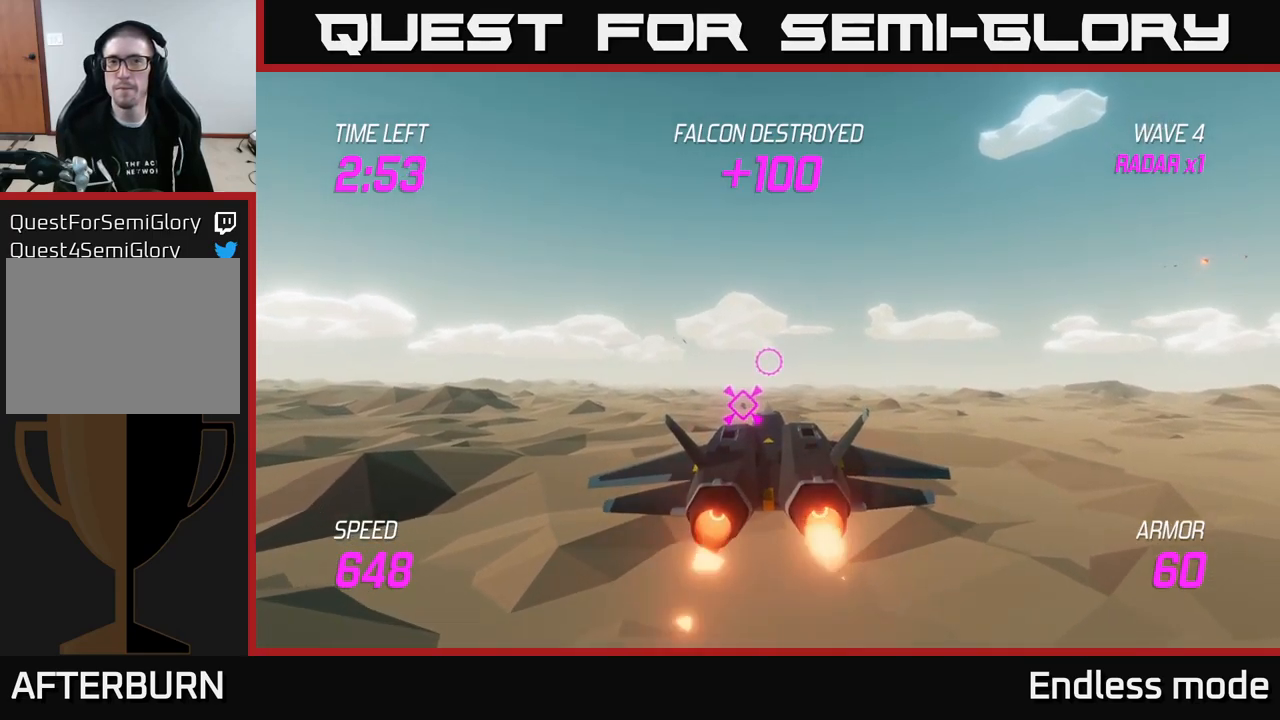
{"buttons": ["L2"], "left_stick": "center", "right_stick": "center", "events": []}
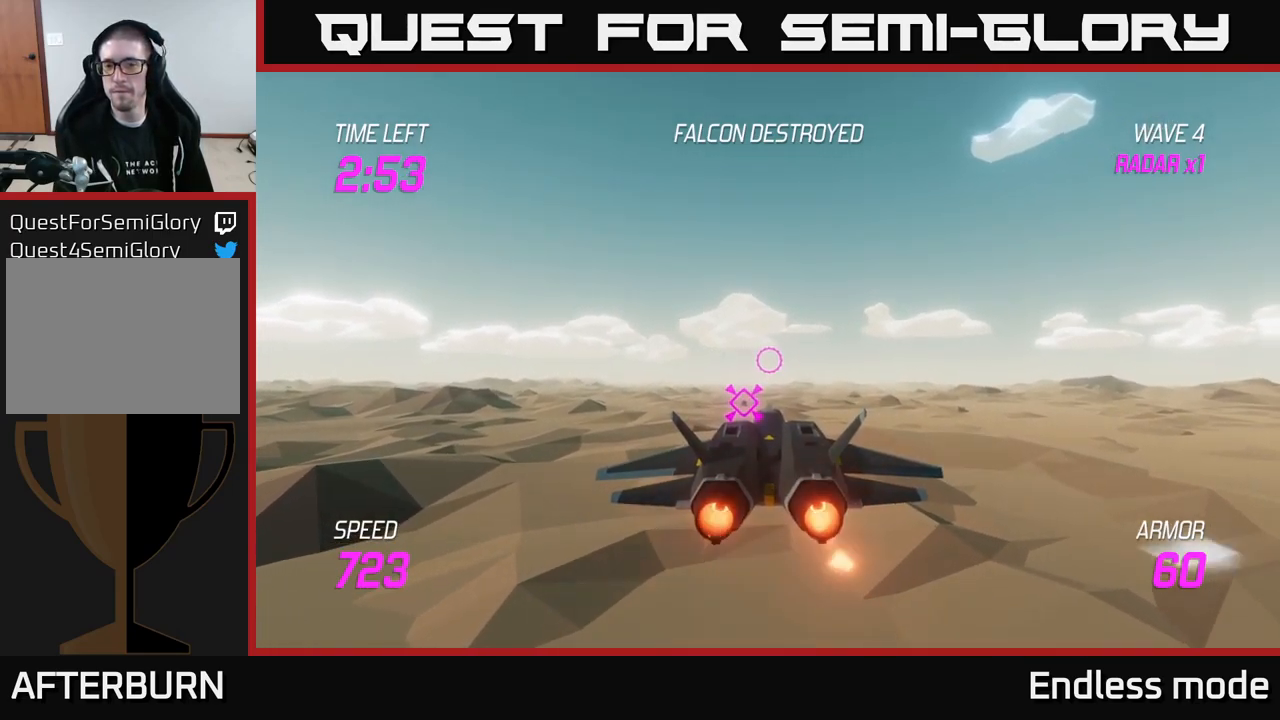
{"buttons": ["L2"], "left_stick": "down-left", "right_stick": "center", "events": [[66, "left_stick", "down-left"], [266, "left_stick", "center"], [500, "left_stick", "down-left"]]}
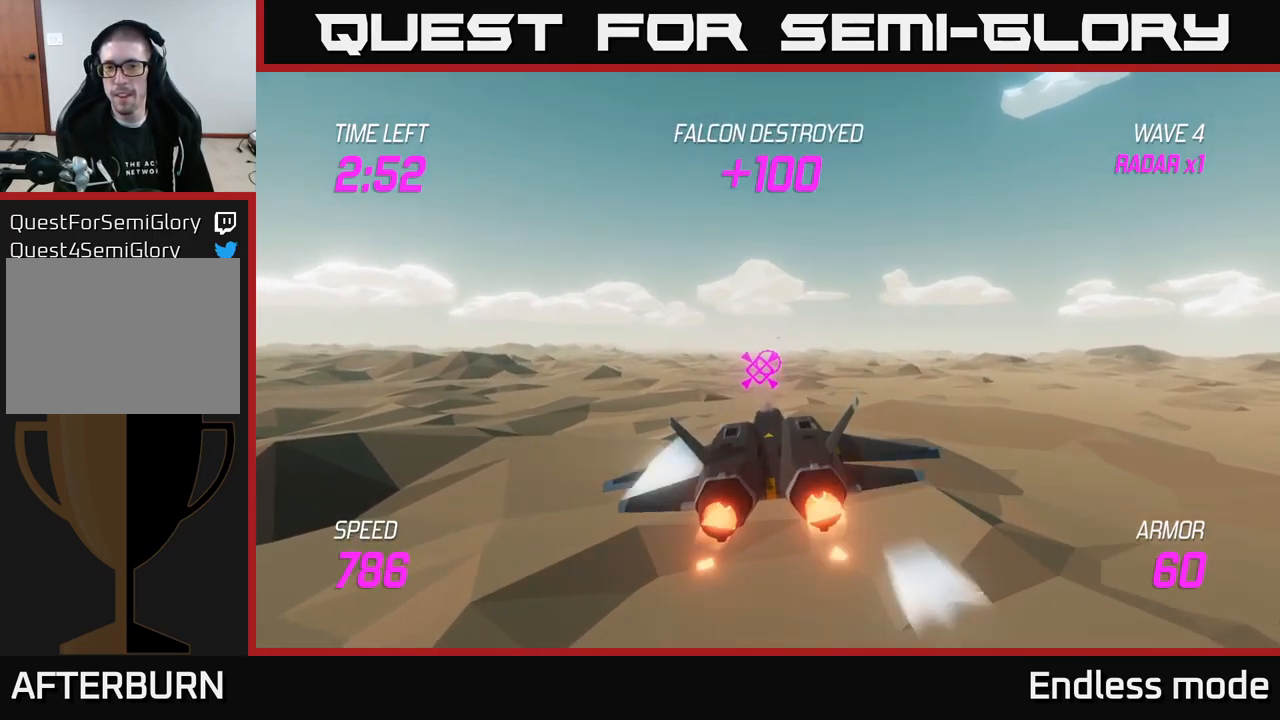
{"buttons": ["L2"], "left_stick": "center", "right_stick": "center", "events": [[133, "left_stick", "center"], [333, "left_stick", "down"], [500, "left_stick", "center"]]}
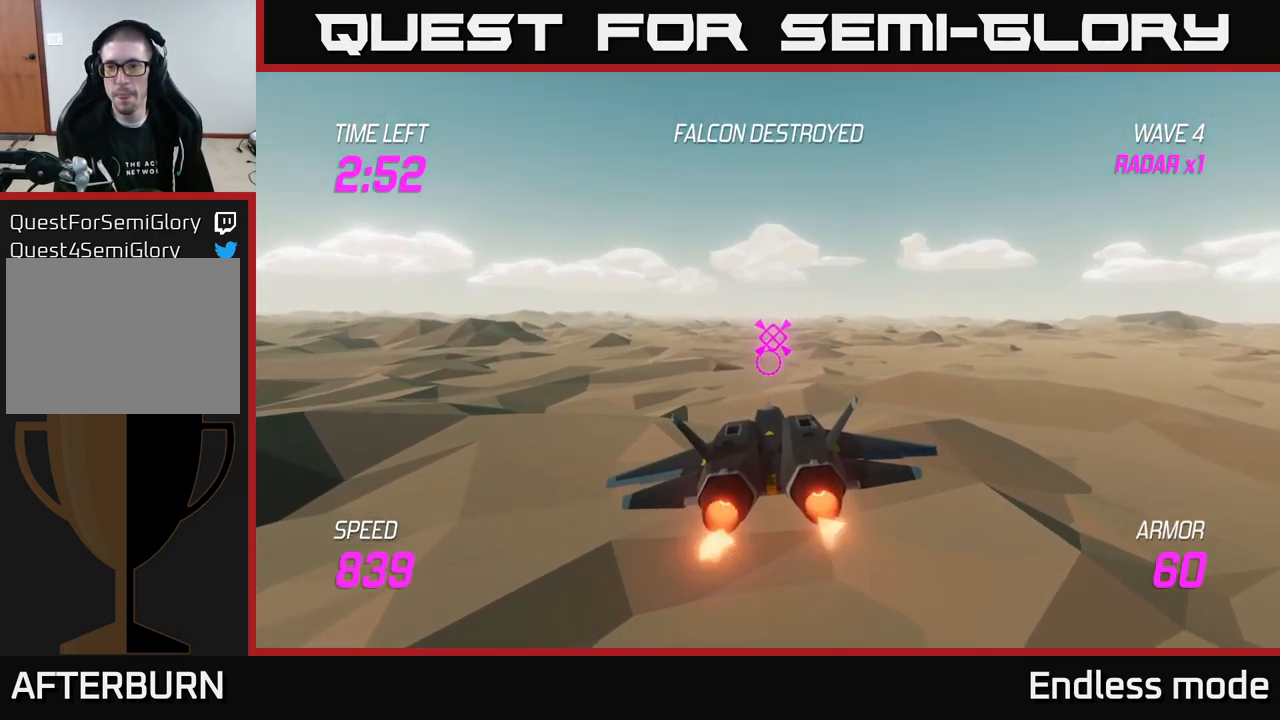
{"buttons": ["L2"], "left_stick": "center", "right_stick": "center", "events": []}
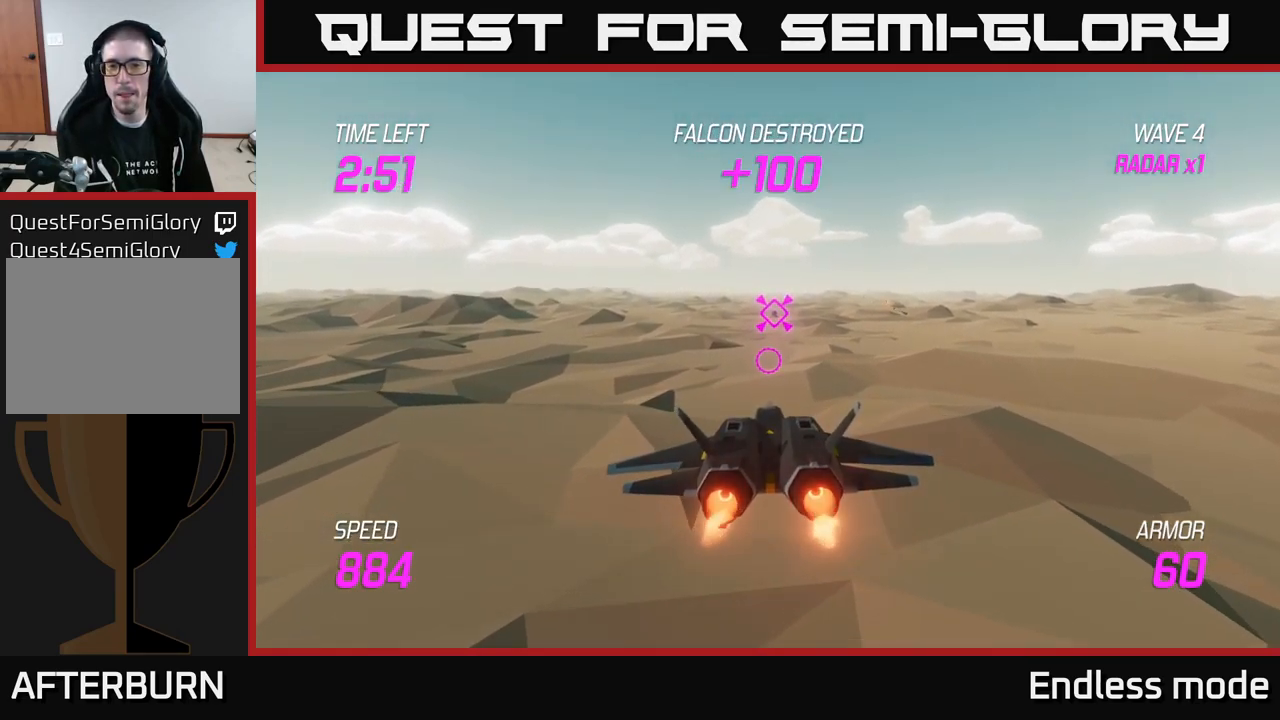
{"buttons": ["L2"], "left_stick": "center", "right_stick": "center", "events": [[150, "left_stick", "up"], [333, "left_stick", "center"]]}
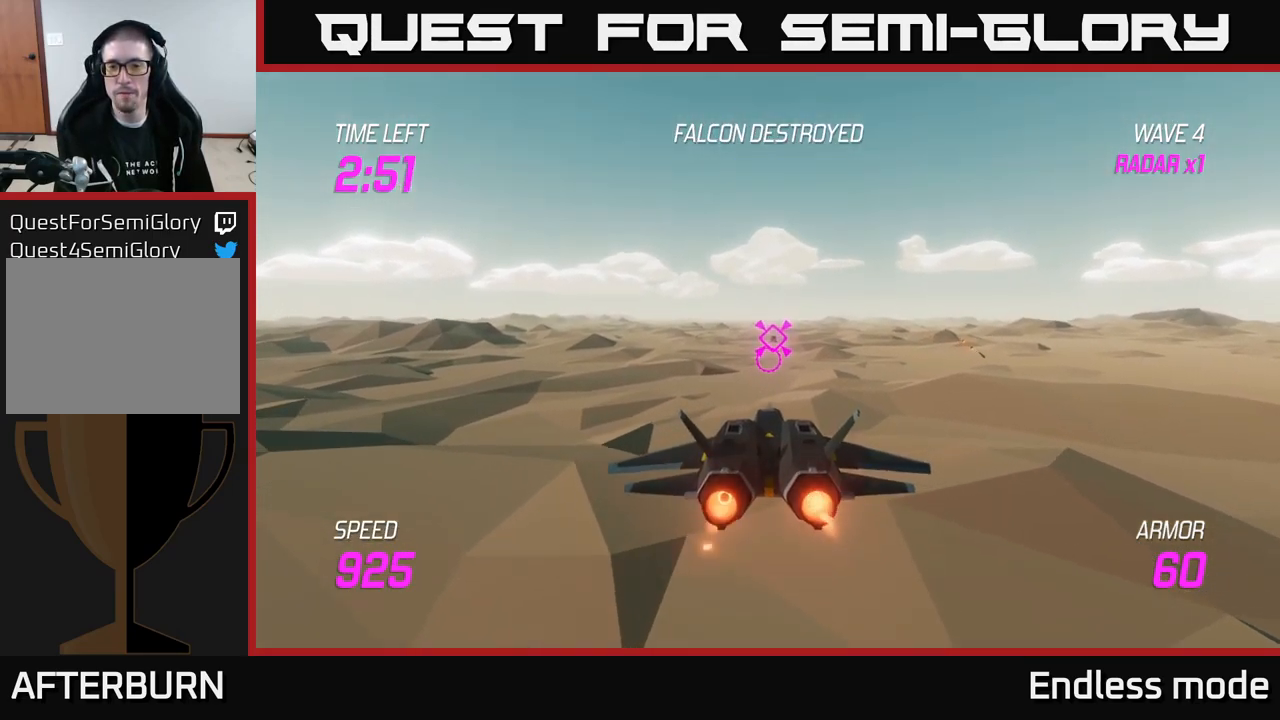
{"buttons": ["L2"], "left_stick": "center", "right_stick": "center", "events": []}
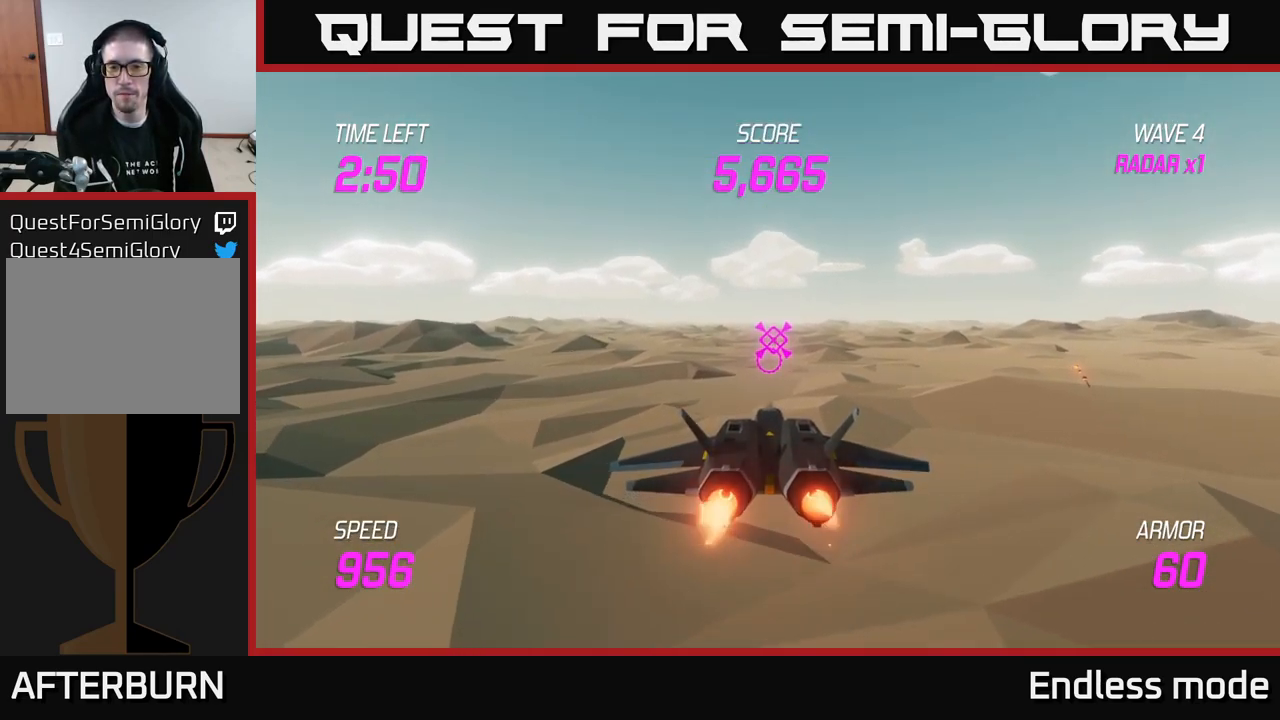
{"buttons": ["L2"], "left_stick": "center", "right_stick": "center", "events": [[133, "left_stick", "up"], [266, "left_stick", "center"]]}
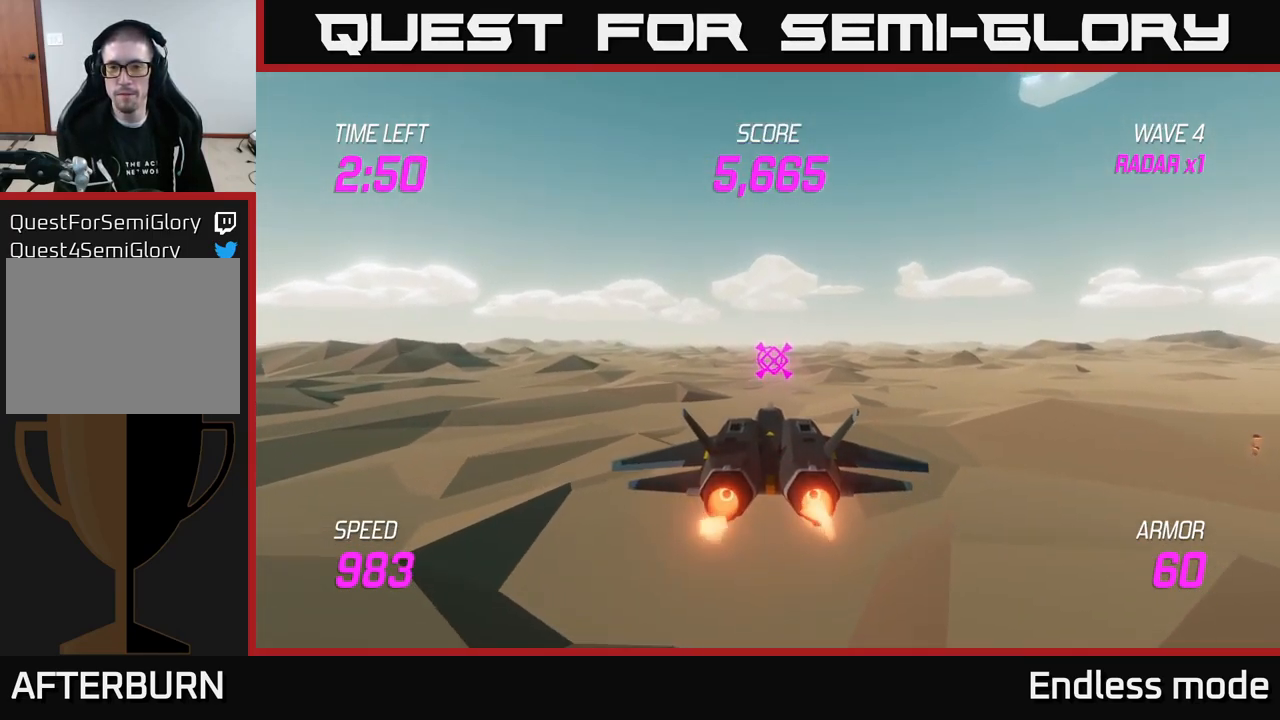
{"buttons": ["L2"], "left_stick": "center", "right_stick": "center", "events": []}
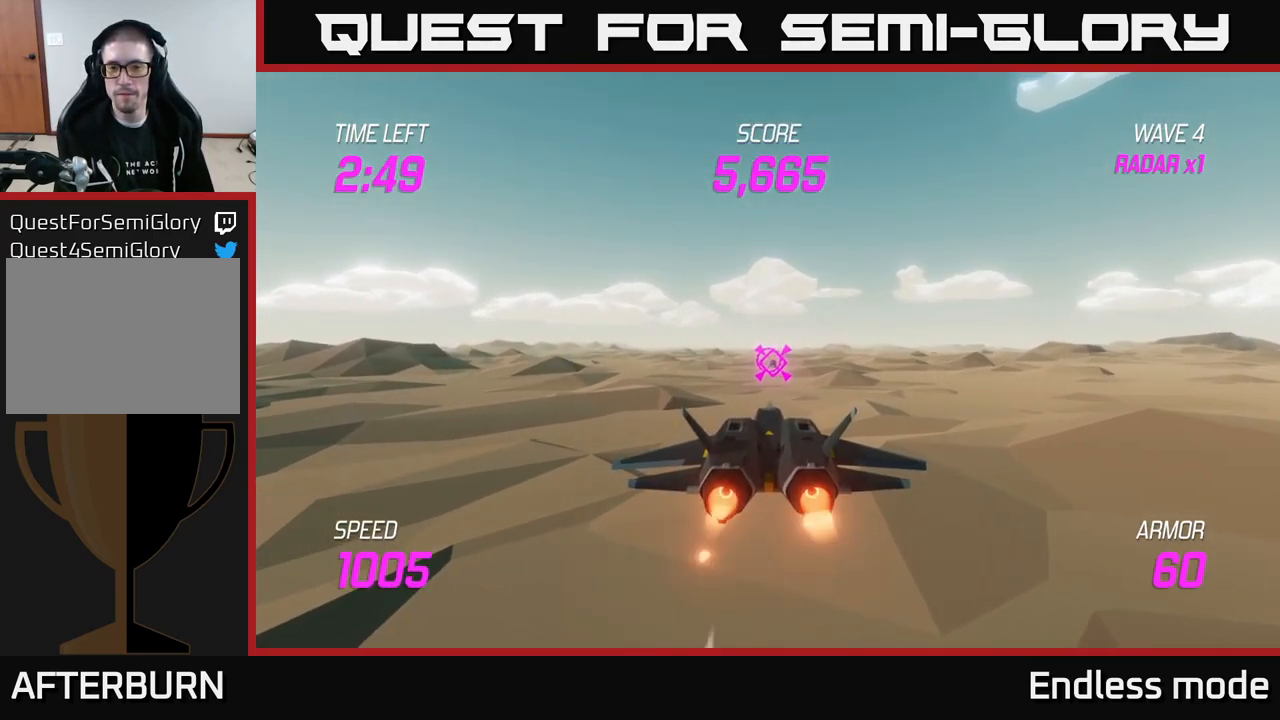
{"buttons": ["L2"], "left_stick": "center", "right_stick": "center", "events": [[300, "left_stick", "up"], [467, "left_stick", "center"]]}
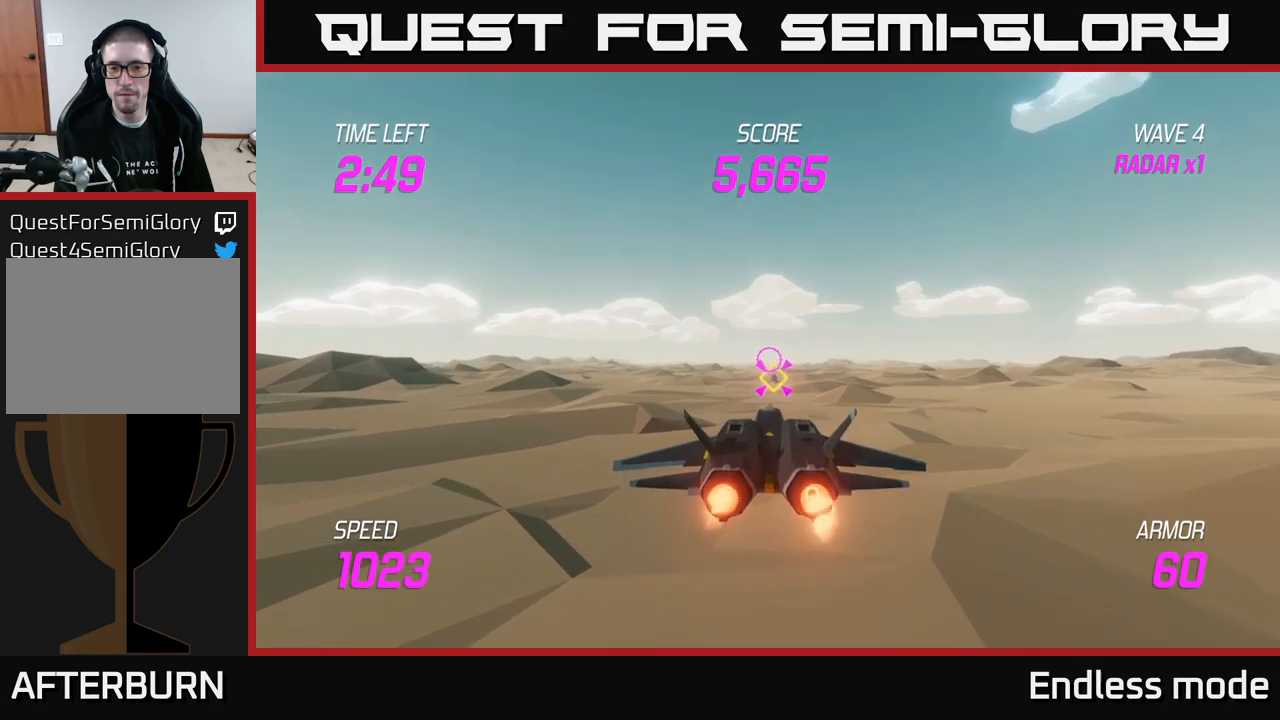
{"buttons": ["L2", "R2"], "left_stick": "center", "right_stick": "center", "events": [[200, "left_stick", "down"], [333, "left_stick", "center"], [450, "R2", "down"]]}
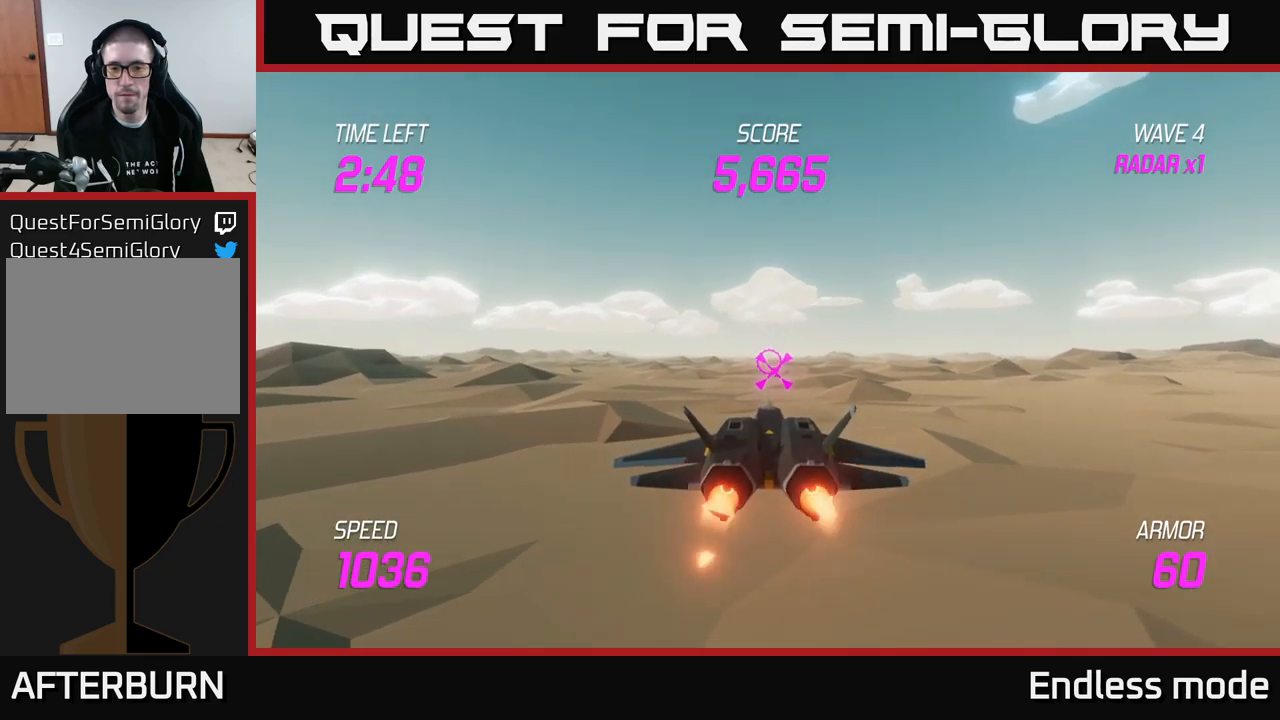
{"buttons": ["L2"], "left_stick": "right", "right_stick": "center", "events": [[67, "R2", "up"], [133, "R2", "down"], [250, "R2", "up"], [333, "R2", "down"], [400, "left_stick", "right"], [483, "R2", "up"]]}
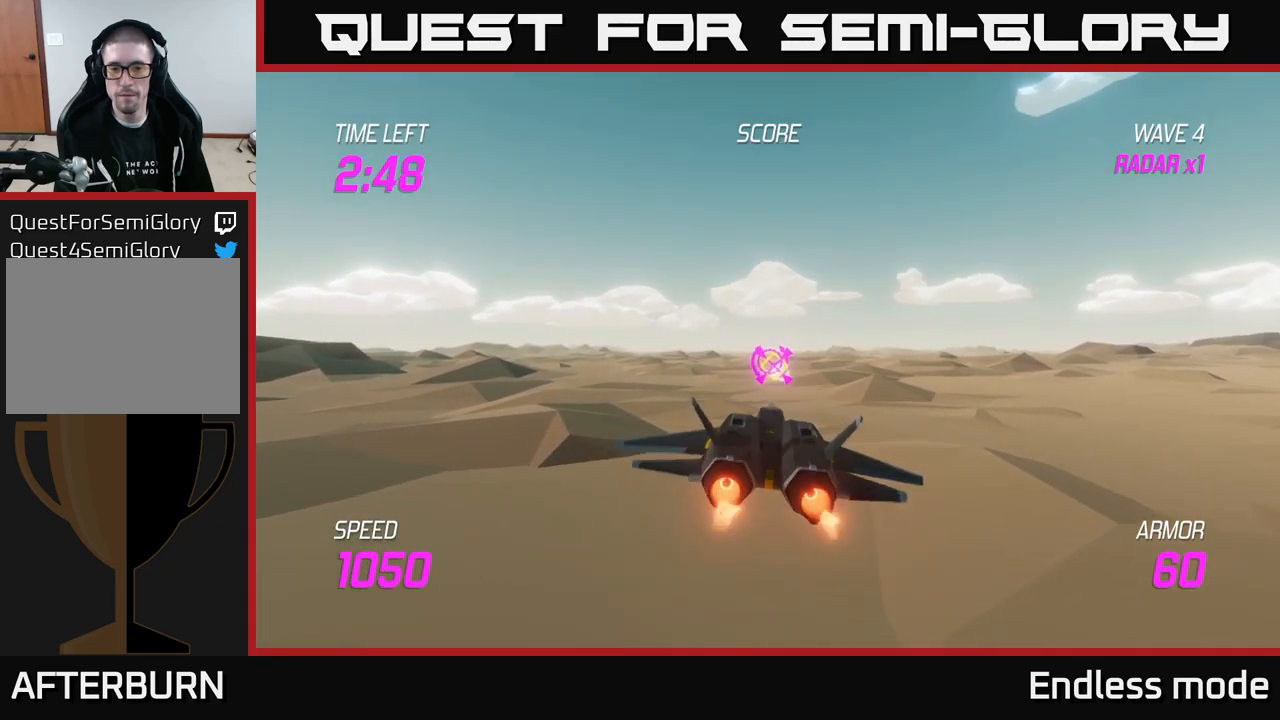
{"buttons": ["L2"], "left_stick": "up-right", "right_stick": "center", "events": [[200, "left_stick", "up-right"]]}
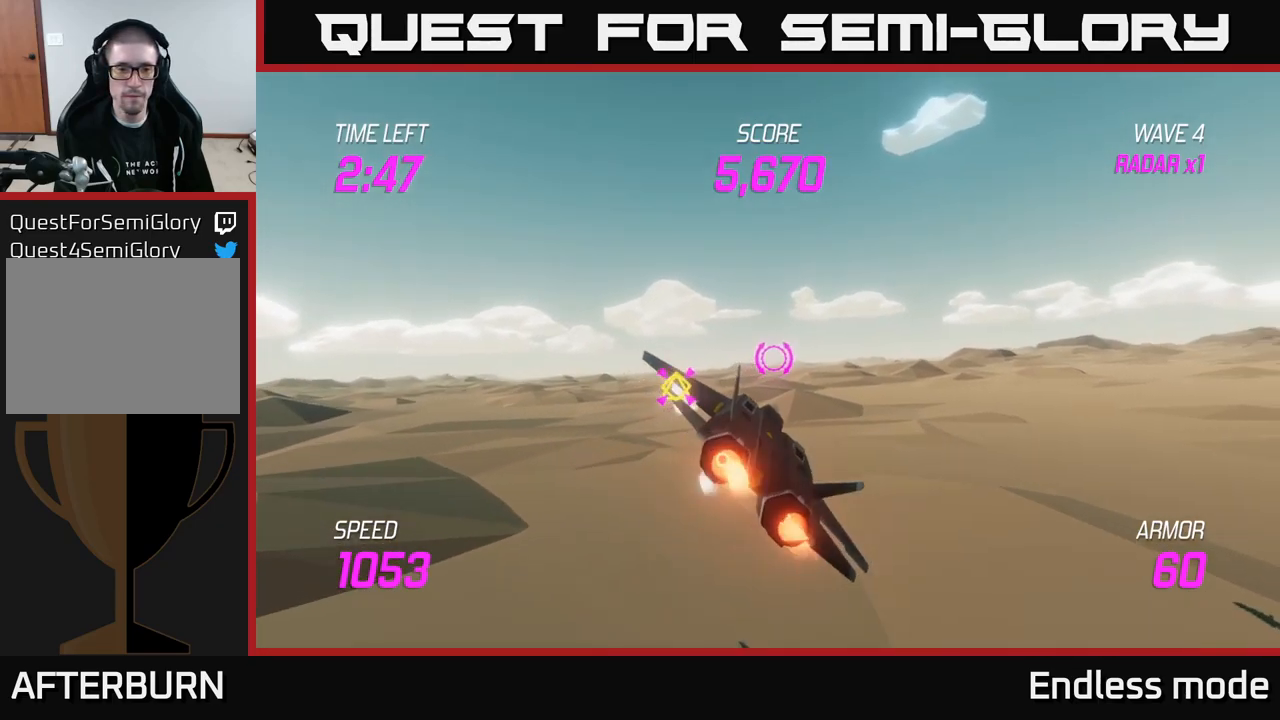
{"buttons": ["L2"], "left_stick": "up-left", "right_stick": "center", "events": [[250, "left_stick", "up"], [383, "left_stick", "up-left"]]}
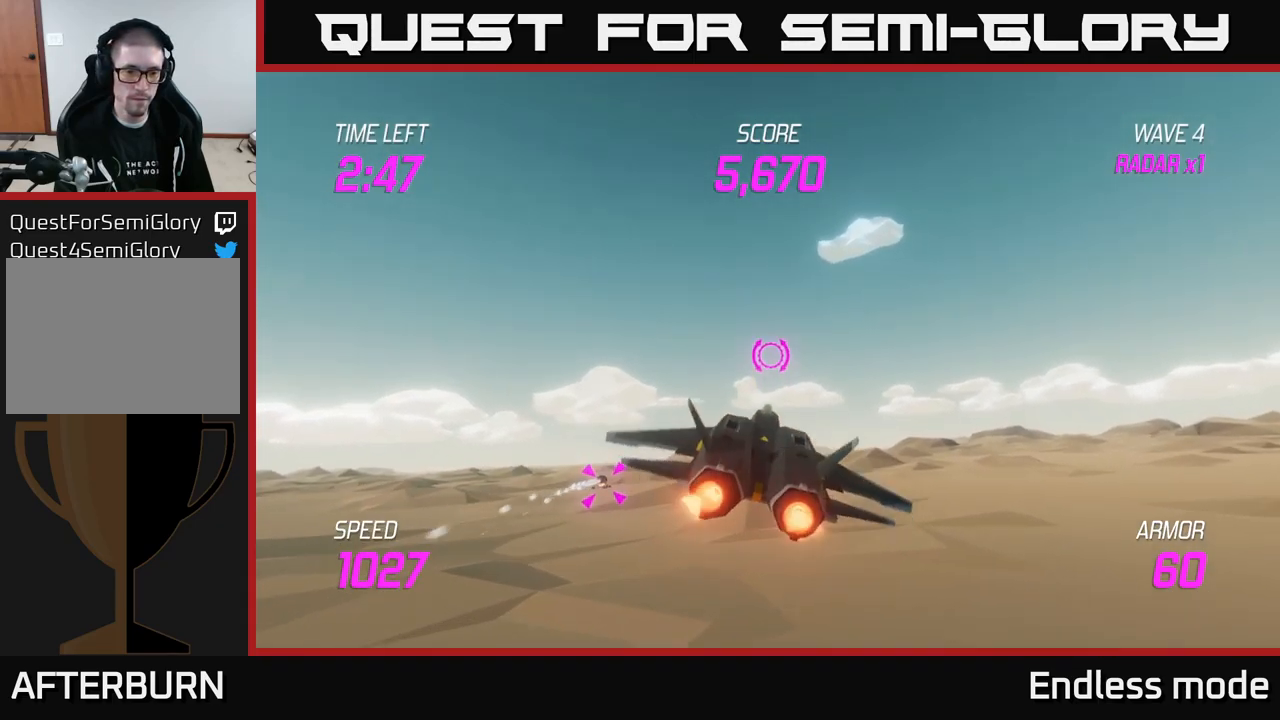
{"buttons": ["L2"], "left_stick": "left", "right_stick": "center", "events": [[33, "left_stick", "left"], [317, "L2", "up"], [467, "L2", "down"]]}
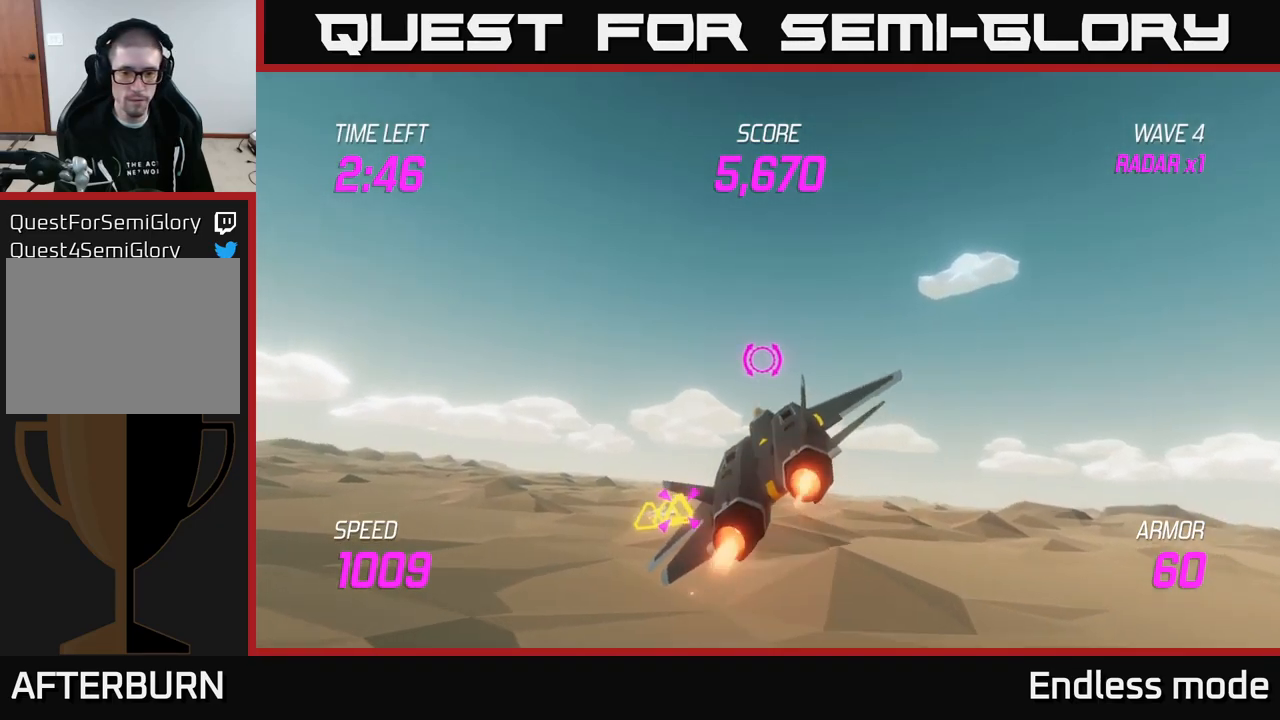
{"buttons": ["L2"], "left_stick": "down-right", "right_stick": "center", "events": [[50, "L2", "up"], [150, "L2", "down"], [333, "left_stick", "center"], [433, "left_stick", "down-right"]]}
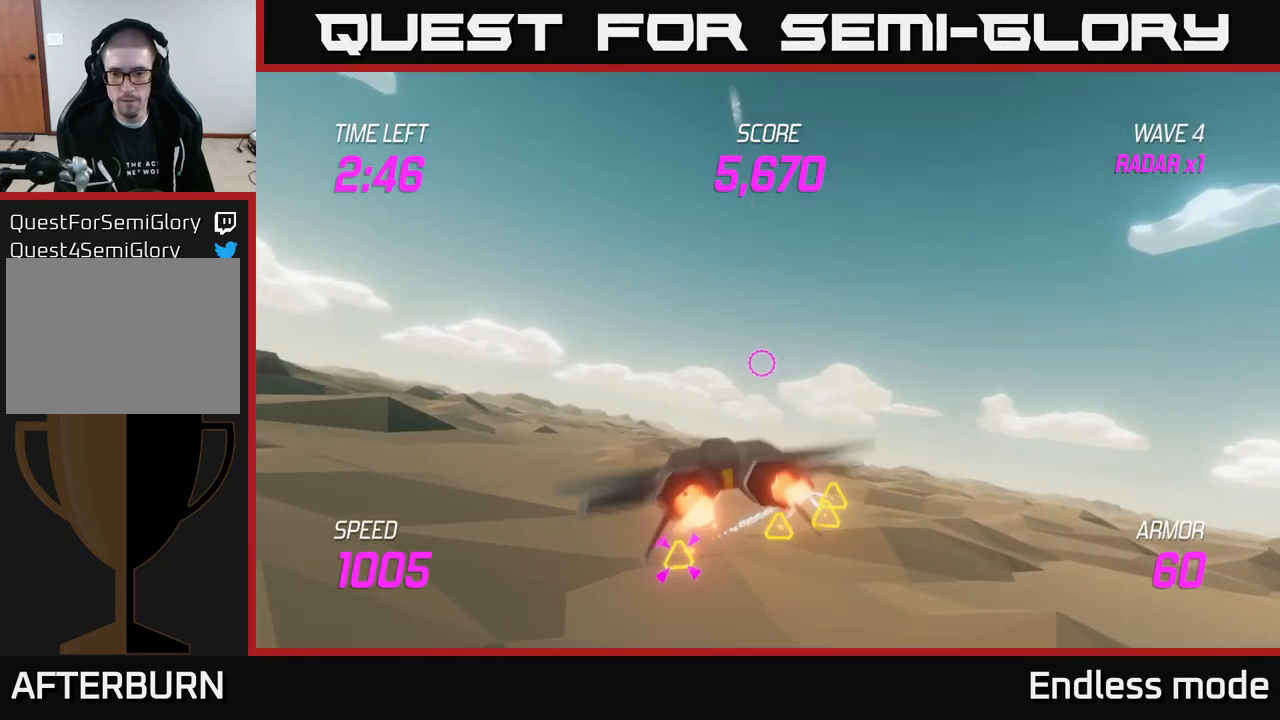
{"buttons": ["R2"], "left_stick": "center", "right_stick": "center", "events": [[233, "R2", "down"], [267, "left_stick", "center"], [367, "L2", "up"], [367, "R2", "up"], [417, "R2", "down"]]}